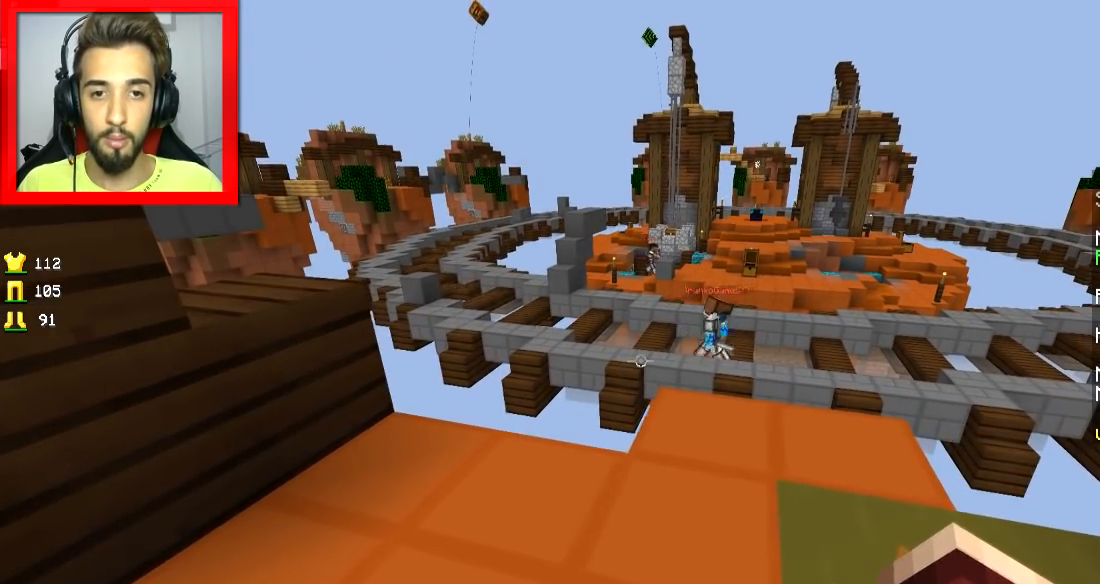
Gameplay with keyboard and mouse; each line is a JSON object with the keys and mouse buttons held at the frame after it. "events" lists presses ("down") and releases ("up") of "a", "d", "s", "space", "w", "mouse_left" and "mouse_right" between this image and that frame as [ms after this image, input, new state], when the widget could be followed in between. "mouse_left", "mouse_right" = the "left", "right" buttons of the "mouse" list. No other keys are recorded. Fast repeated clicks can show as one long hold. Mouse movement is not recorded.
{"keys": [], "mouse": [], "events": [[183, "a", "down"], [467, "a", "up"]]}
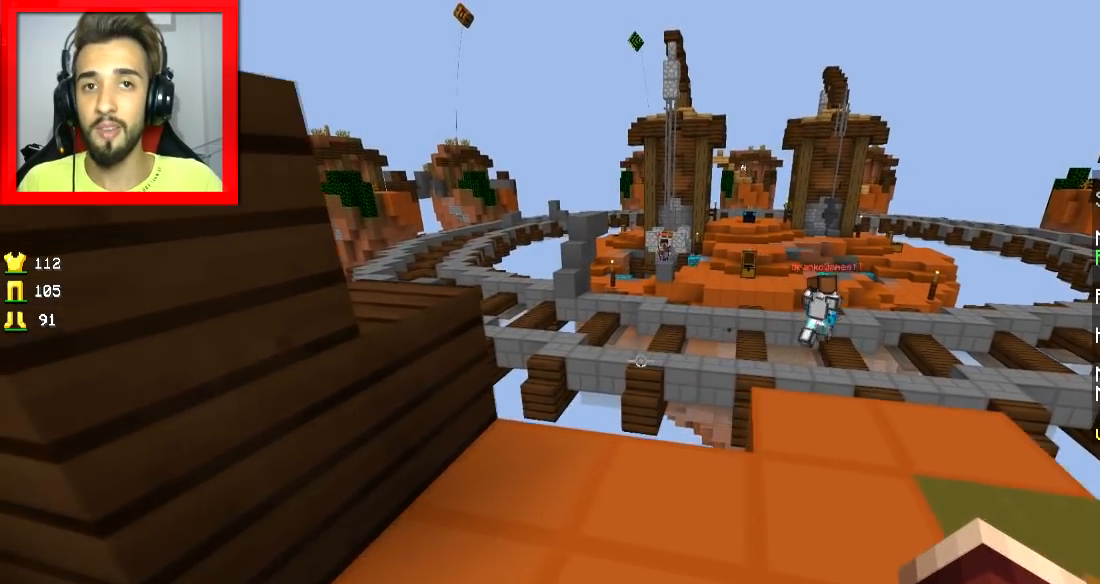
{"keys": [], "mouse": [], "events": []}
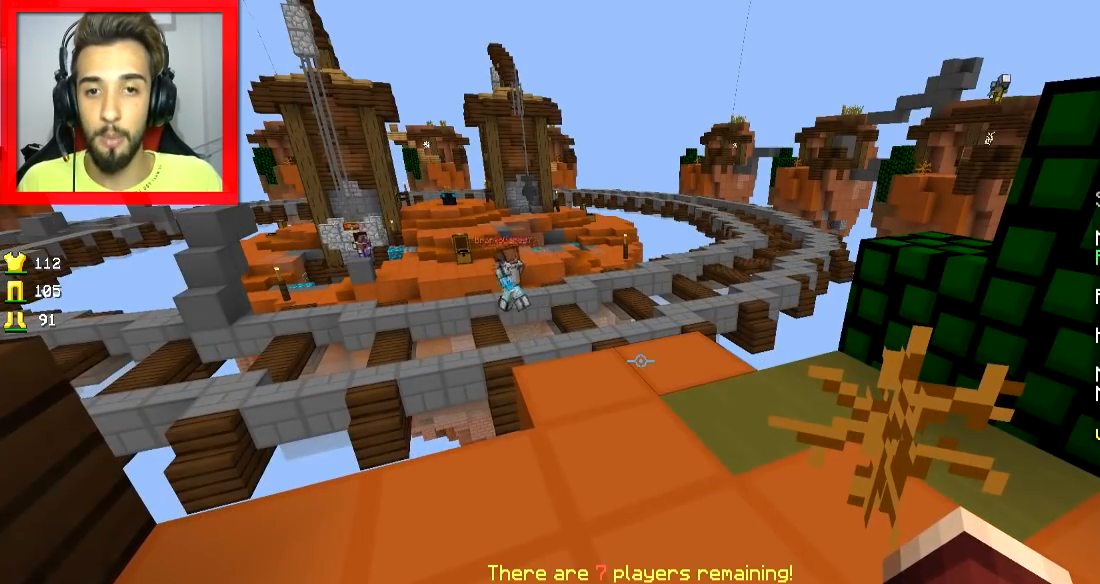
{"keys": [], "mouse": [], "events": []}
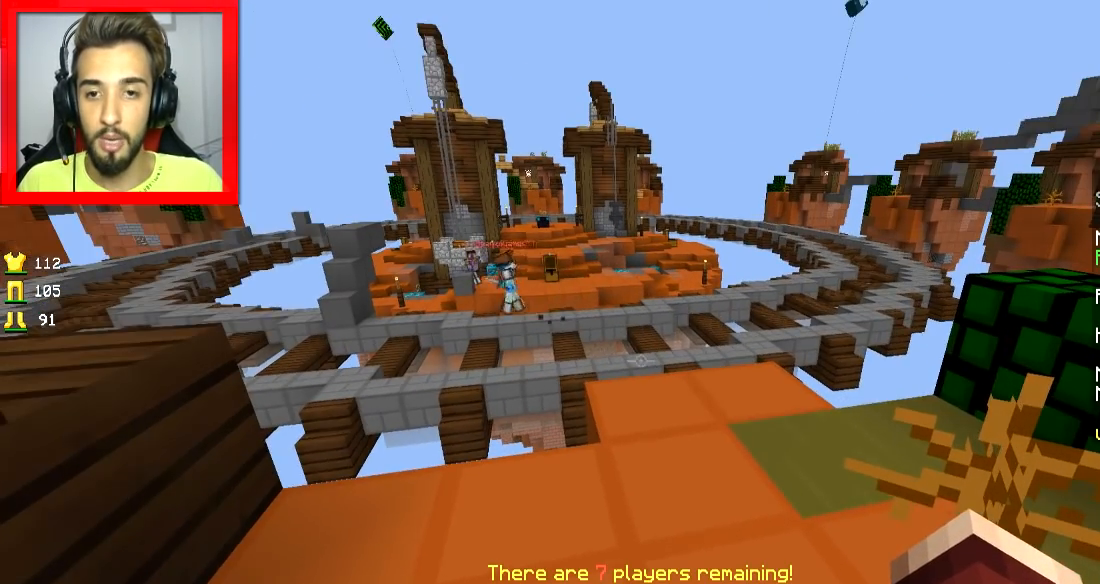
{"keys": [], "mouse": [], "events": []}
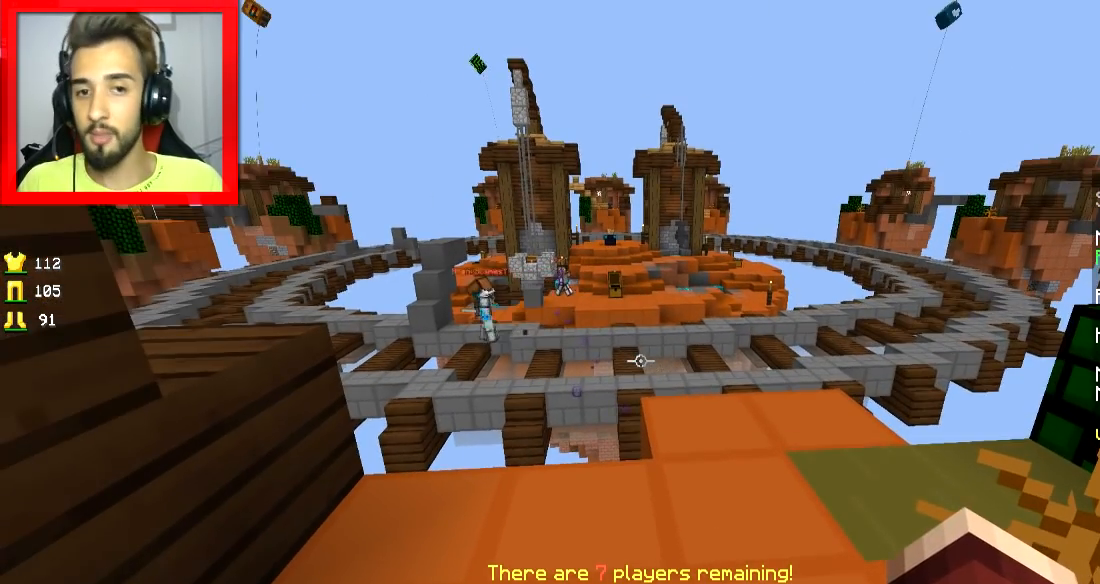
{"keys": [], "mouse": [], "events": []}
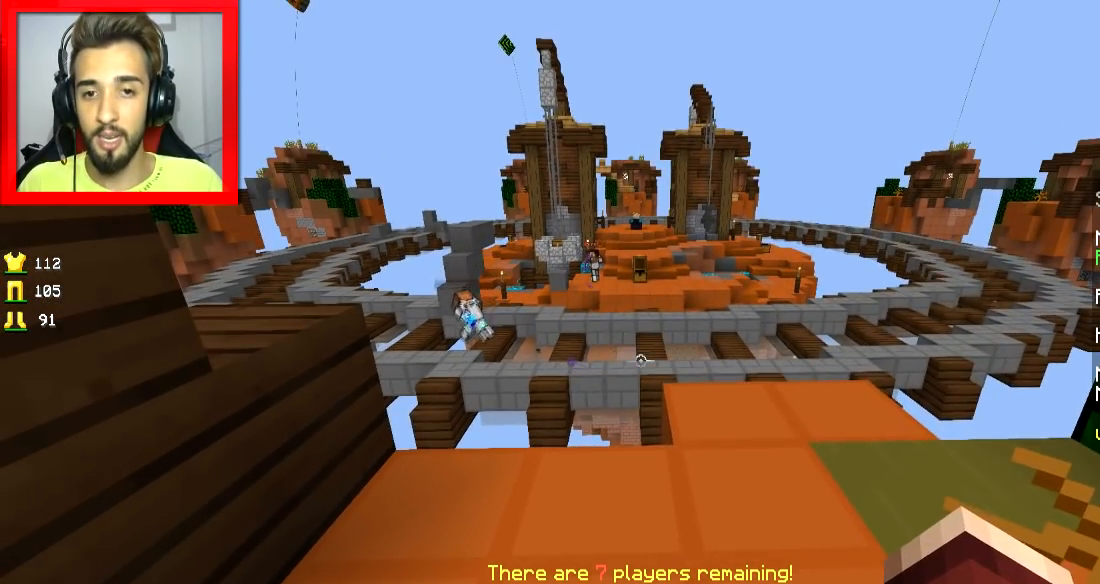
{"keys": [], "mouse": [], "events": []}
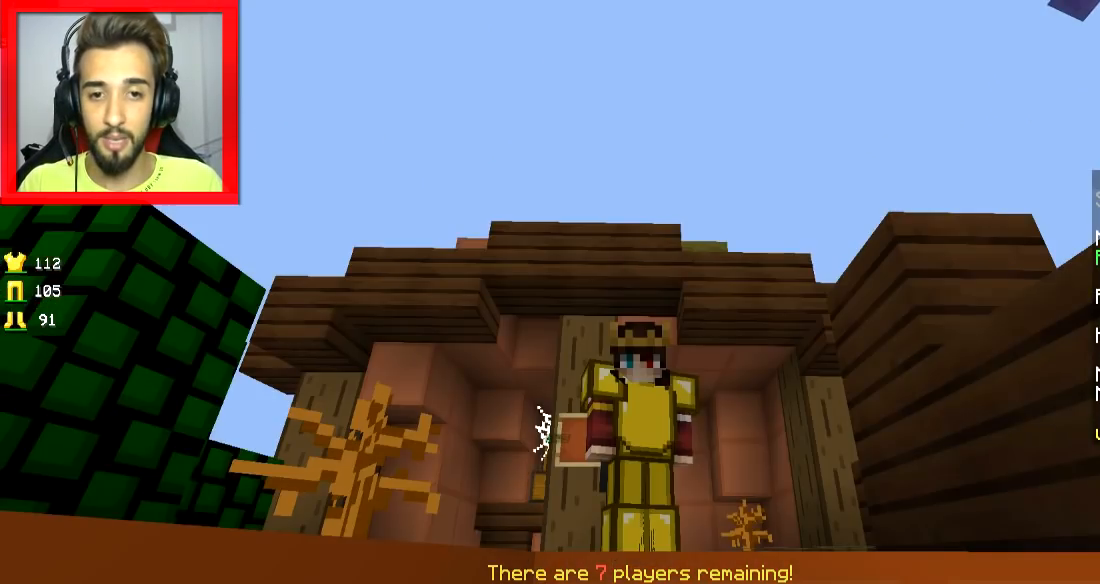
{"keys": [], "mouse": [], "events": []}
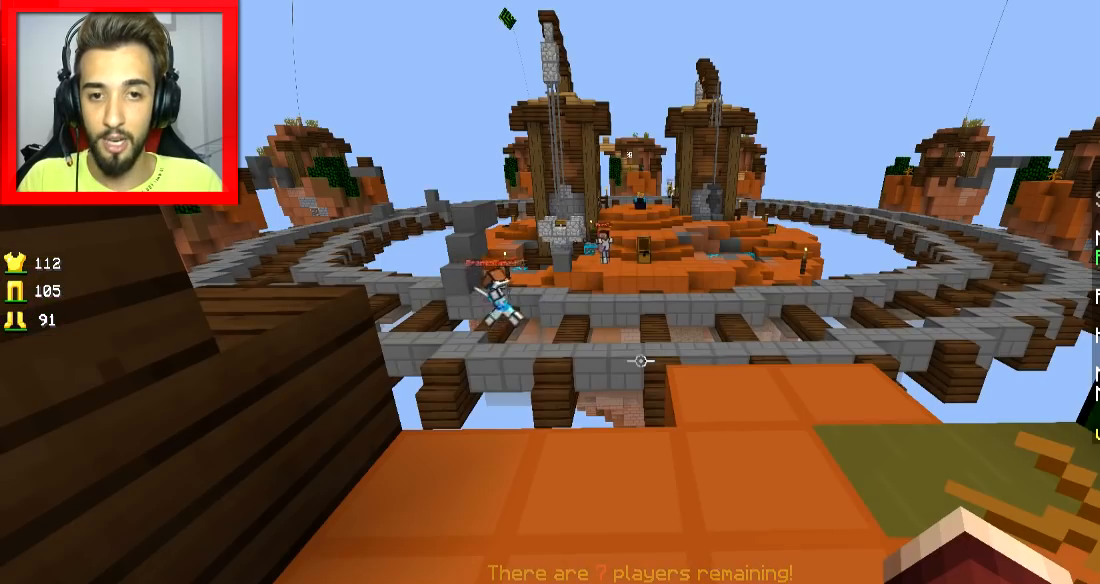
{"keys": [], "mouse": ["left"], "events": [[451, "mouse_left", "down"]]}
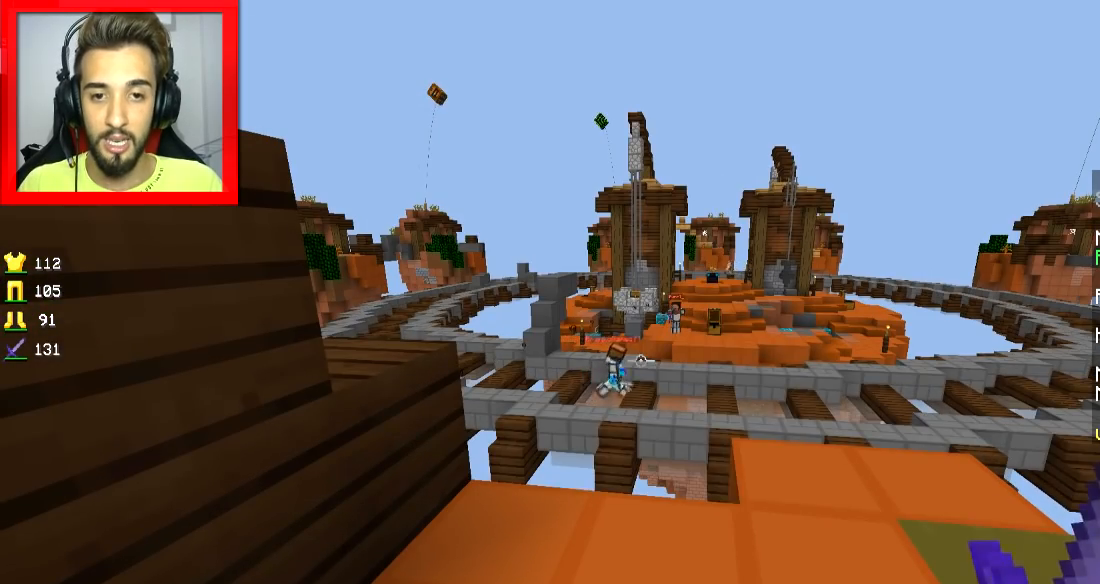
{"keys": [], "mouse": [], "events": [[17, "mouse_left", "up"], [217, "mouse_left", "down"], [350, "mouse_left", "up"], [467, "mouse_left", "down"], [500, "mouse_left", "up"]]}
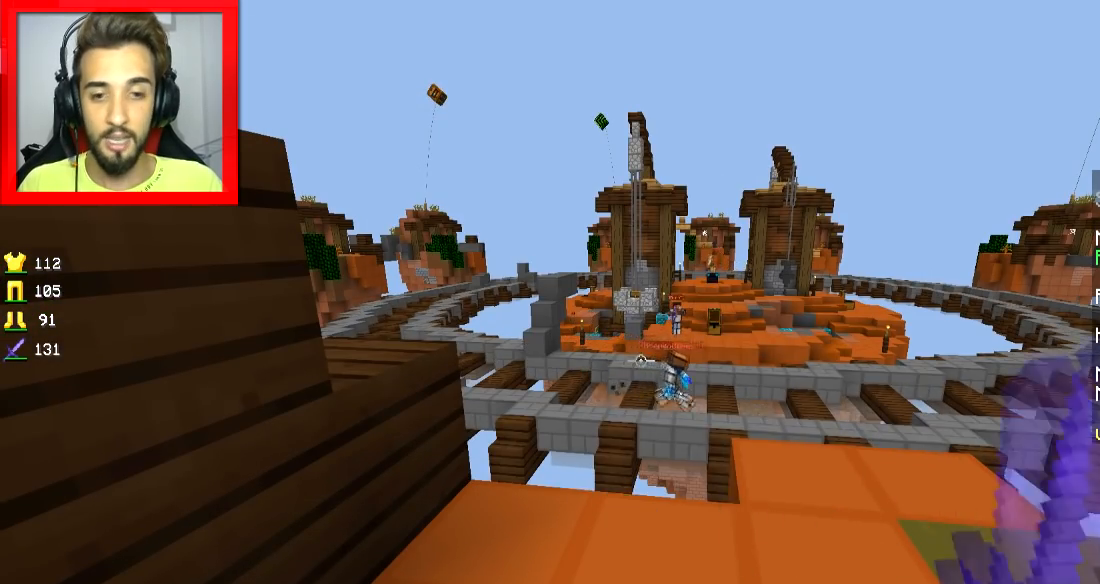
{"keys": [], "mouse": [], "events": [[67, "mouse_left", "down"], [117, "mouse_left", "up"], [167, "mouse_left", "down"], [367, "mouse_left", "up"], [417, "mouse_left", "down"], [467, "mouse_left", "up"]]}
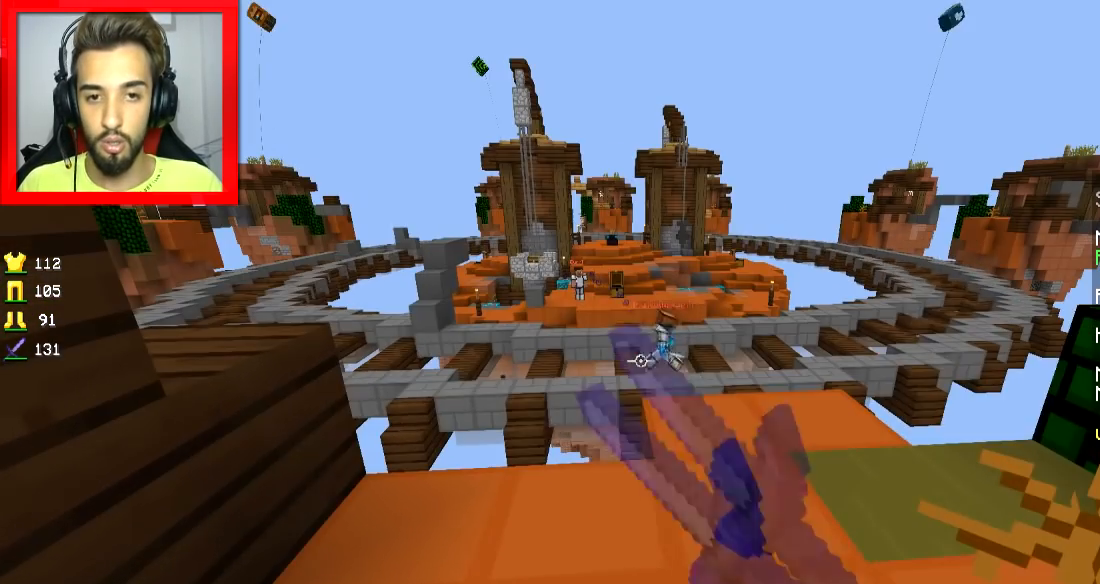
{"keys": [], "mouse": [], "events": [[17, "mouse_left", "down"], [117, "mouse_left", "up"], [217, "mouse_left", "down"], [317, "mouse_left", "up"], [367, "mouse_left", "down"], [500, "mouse_left", "up"]]}
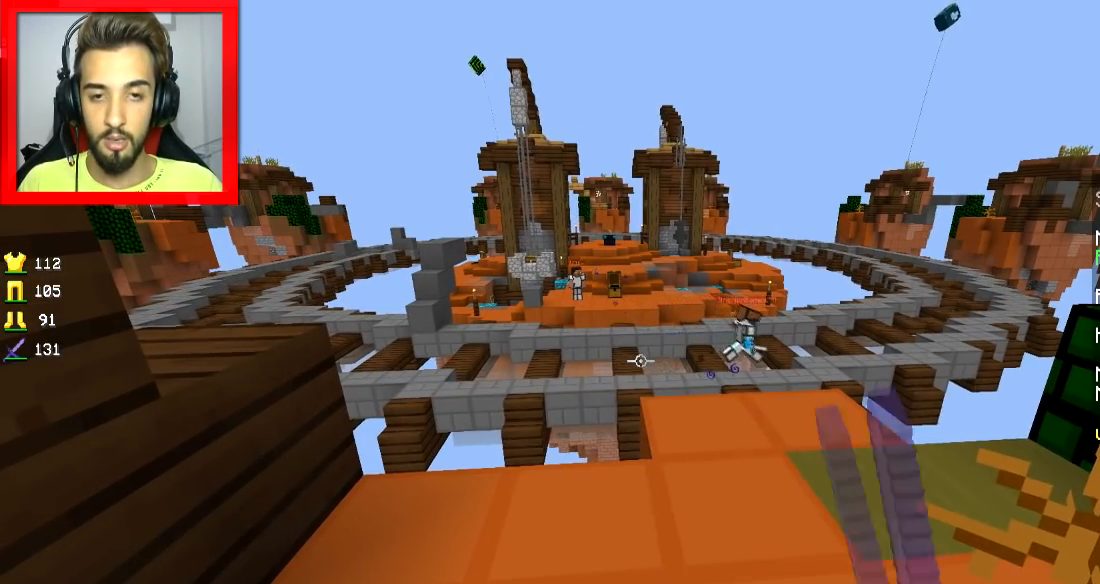
{"keys": [], "mouse": [], "events": [[67, "mouse_left", "down"], [100, "mouse_left", "up"], [167, "mouse_left", "down"], [201, "mouse_left", "up"]]}
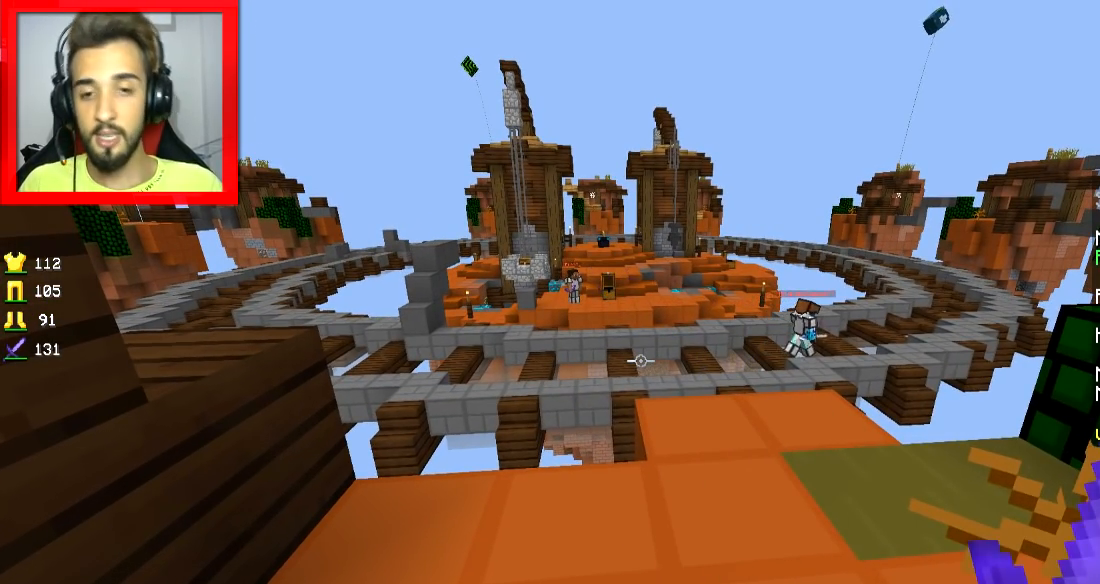
{"keys": [], "mouse": [], "events": []}
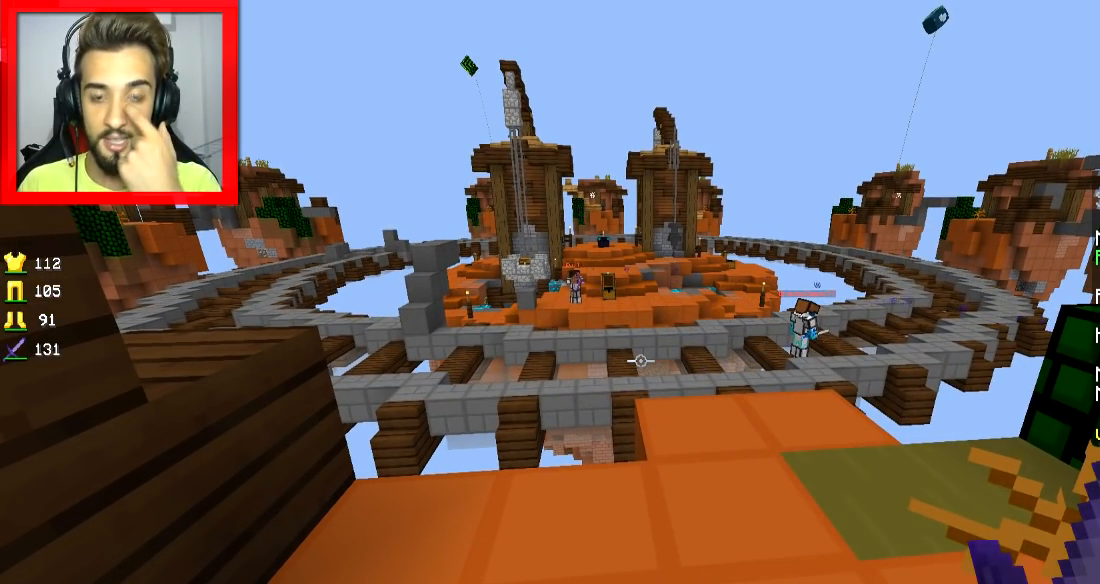
{"keys": [], "mouse": [], "events": []}
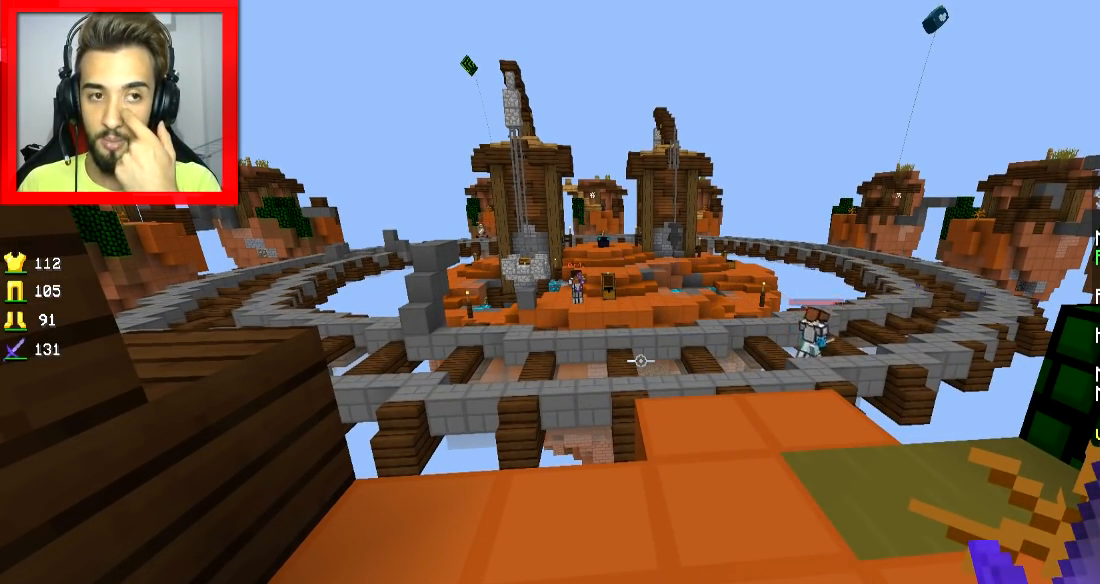
{"keys": [], "mouse": [], "events": []}
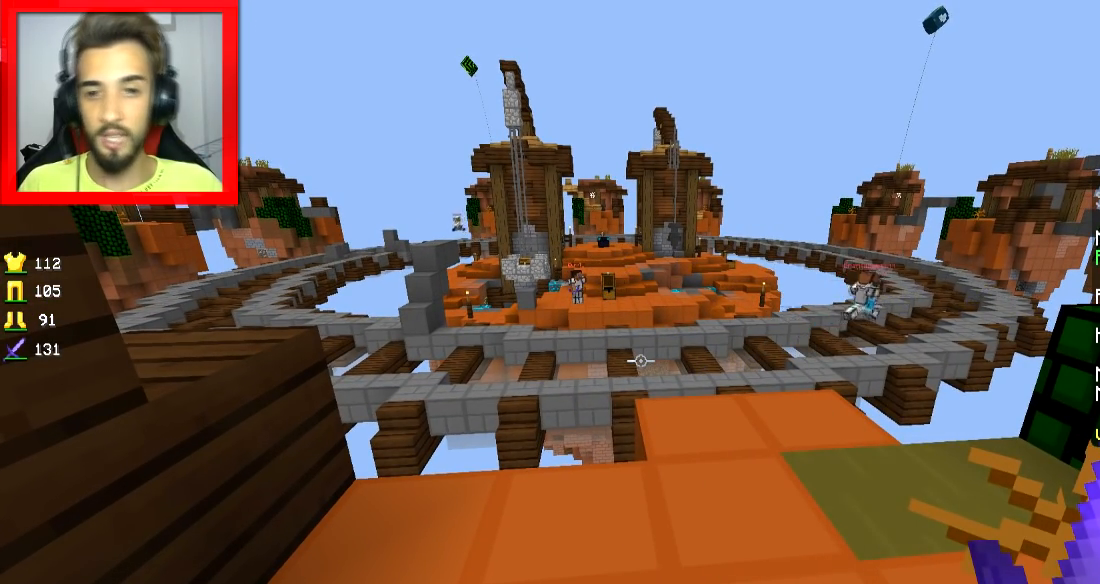
{"keys": [], "mouse": [], "events": []}
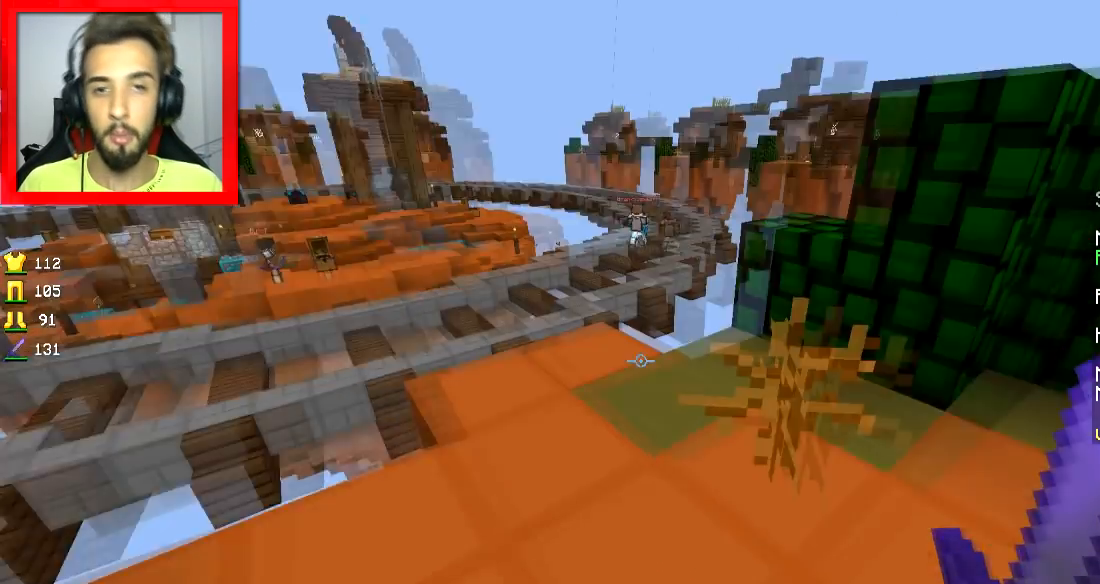
{"keys": ["w"], "mouse": [], "events": [[467, "w", "down"]]}
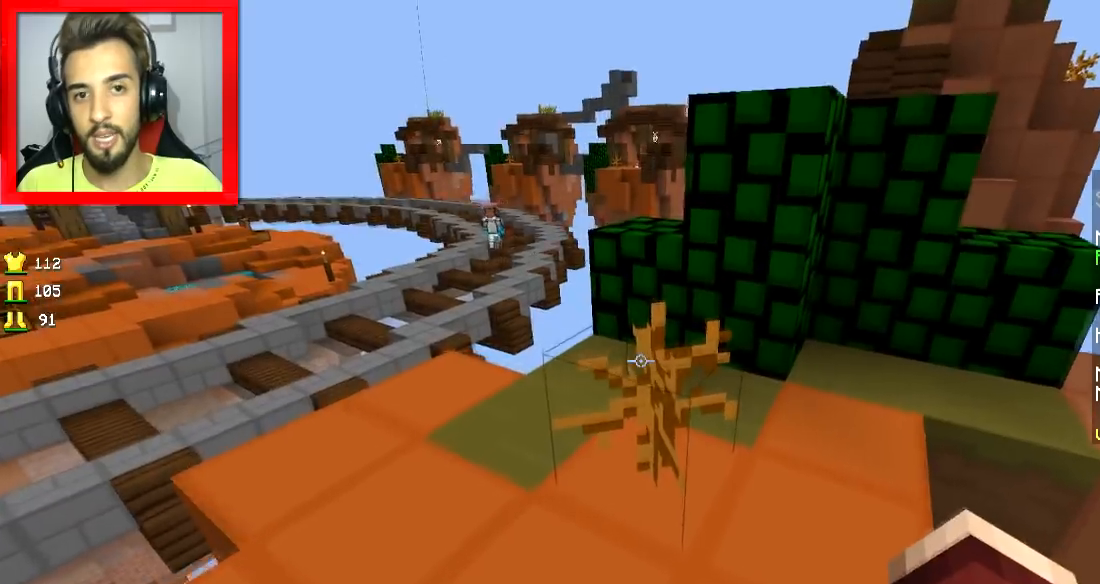
{"keys": ["w"], "mouse": [], "events": [[367, "space", "down"], [451, "space", "up"]]}
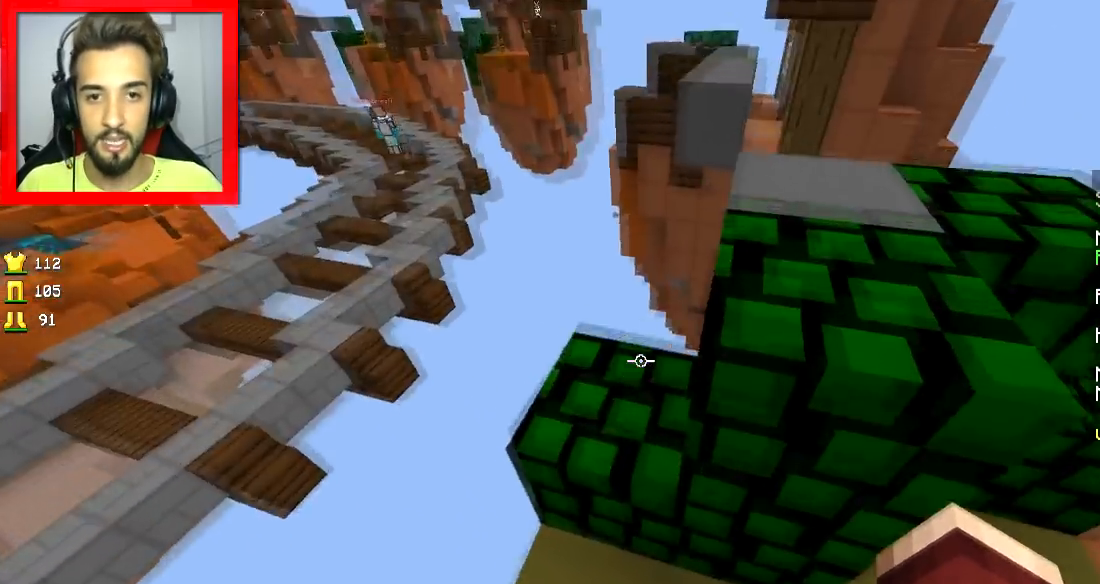
{"keys": ["w"], "mouse": [], "events": [[200, "d", "down"], [300, "d", "up"]]}
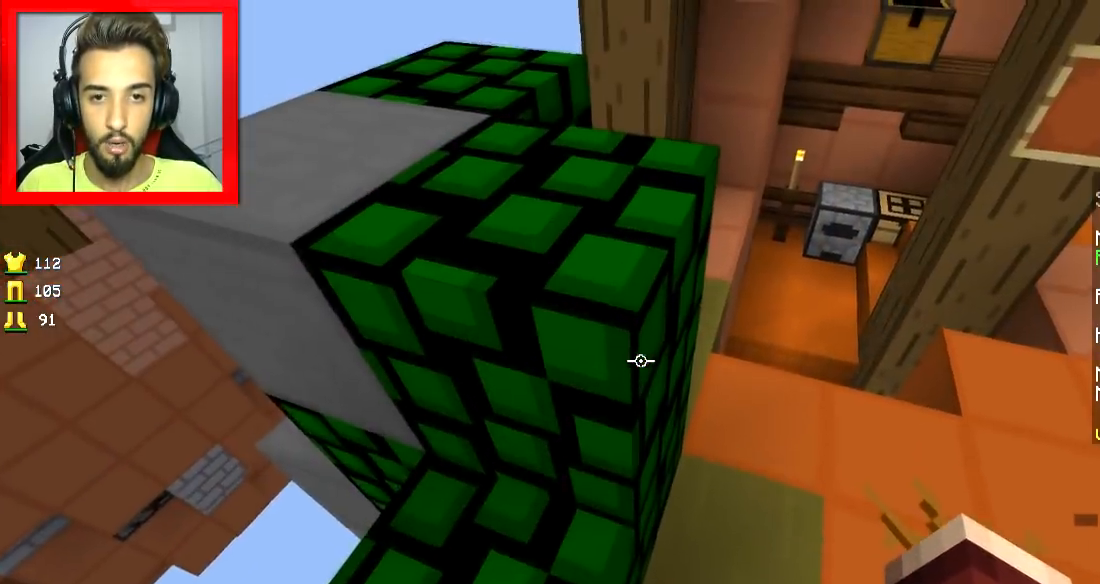
{"keys": ["a", "w"], "mouse": [], "events": [[50, "space", "down"], [167, "space", "up"], [467, "a", "down"]]}
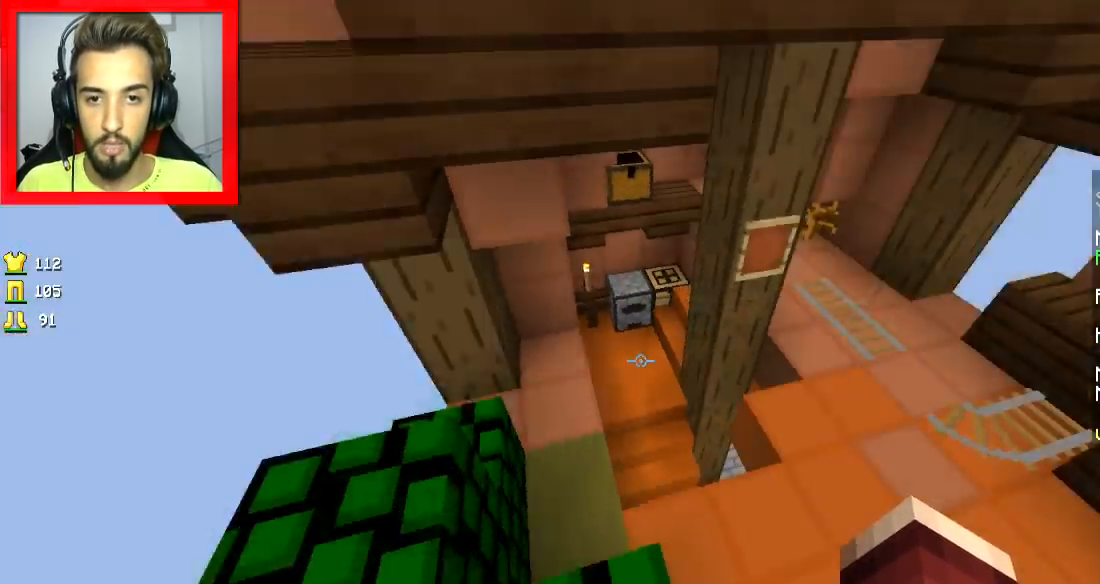
{"keys": ["w"], "mouse": [], "events": [[67, "a", "up"], [117, "d", "down"], [217, "d", "up"], [217, "space", "down"], [317, "space", "up"]]}
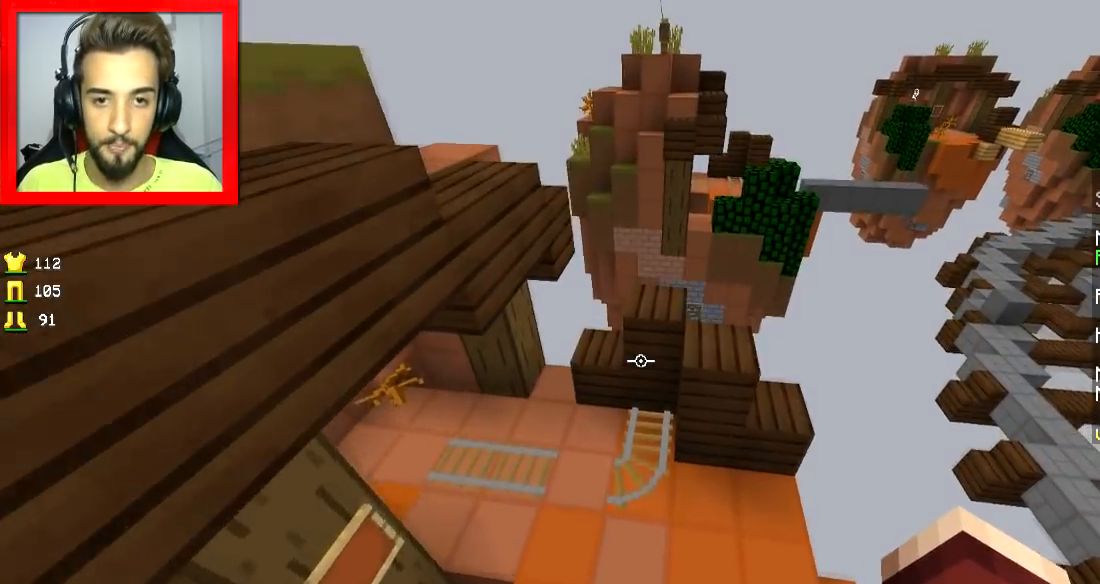
{"keys": ["d", "w"], "mouse": [], "events": [[217, "a", "down"], [351, "a", "up"], [351, "d", "down"]]}
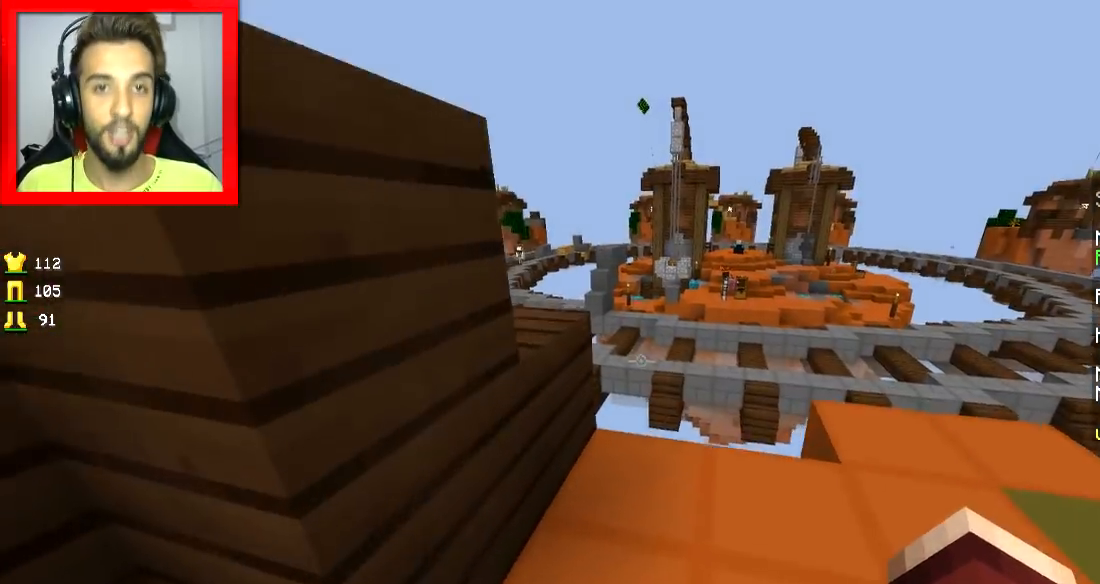
{"keys": ["a", "space", "w"], "mouse": [], "events": [[150, "d", "up"], [450, "space", "down"], [500, "a", "down"]]}
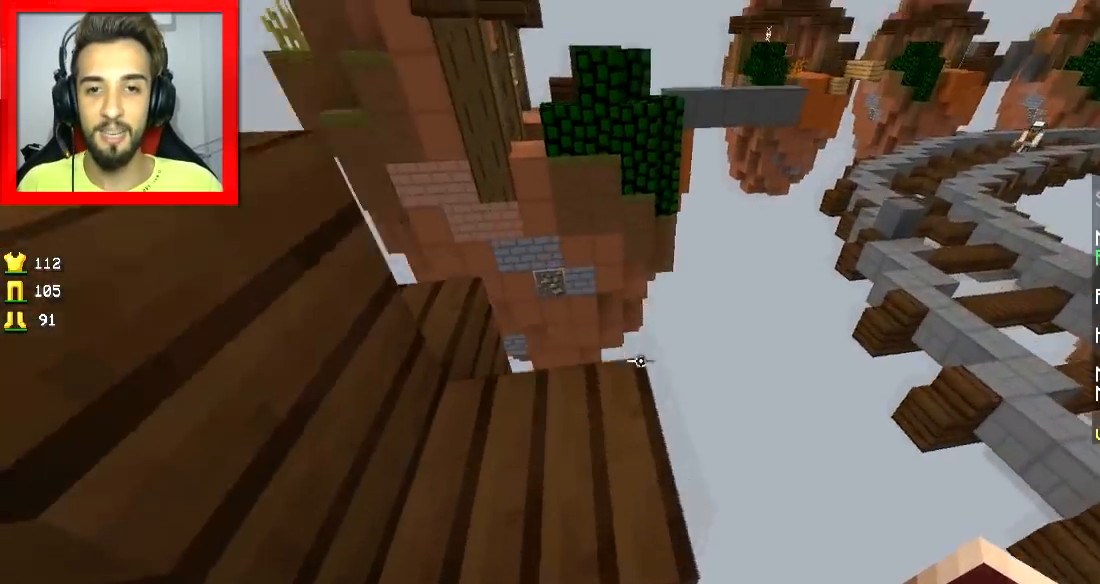
{"keys": ["w"], "mouse": [], "events": [[67, "space", "up"], [301, "a", "up"], [351, "space", "down"], [467, "space", "up"]]}
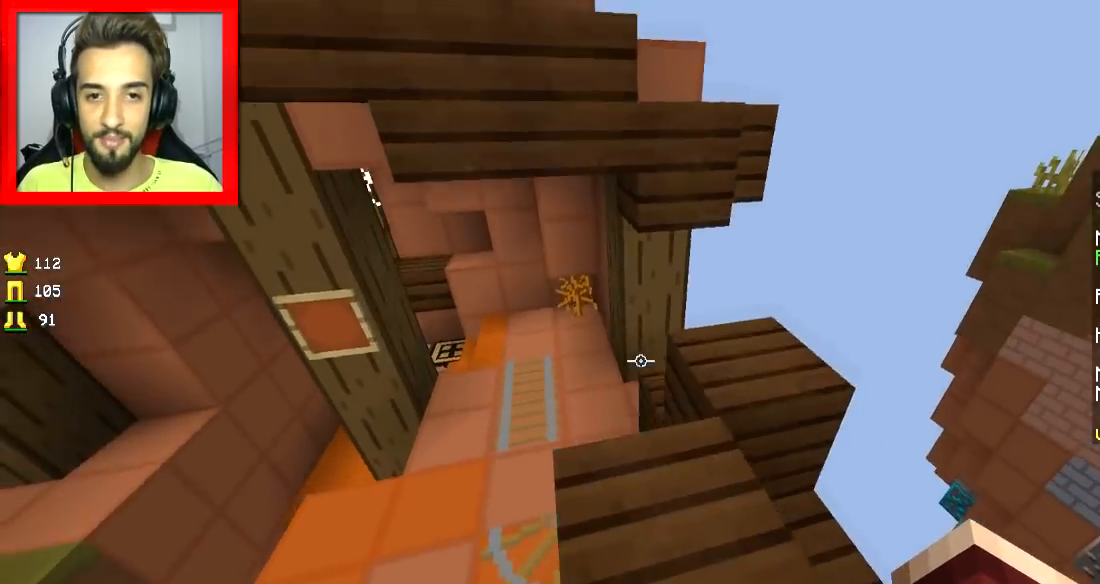
{"keys": ["d", "w"], "mouse": [], "events": [[17, "a", "down"], [117, "a", "up"], [150, "d", "down"]]}
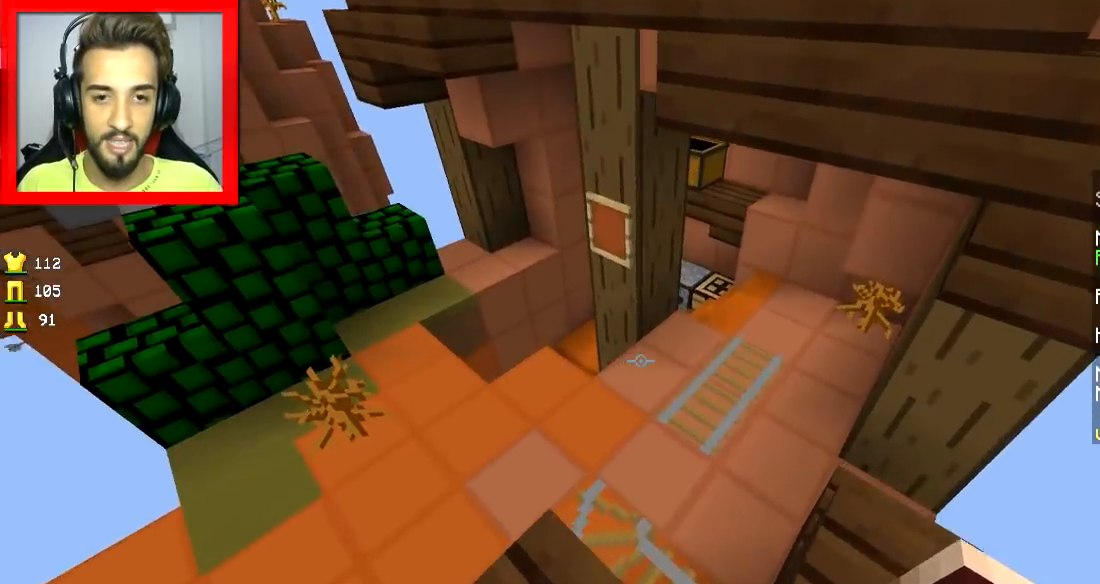
{"keys": ["w"], "mouse": [], "events": [[67, "d", "up"], [67, "w", "up"], [117, "d", "down"], [351, "d", "up"], [451, "w", "down"]]}
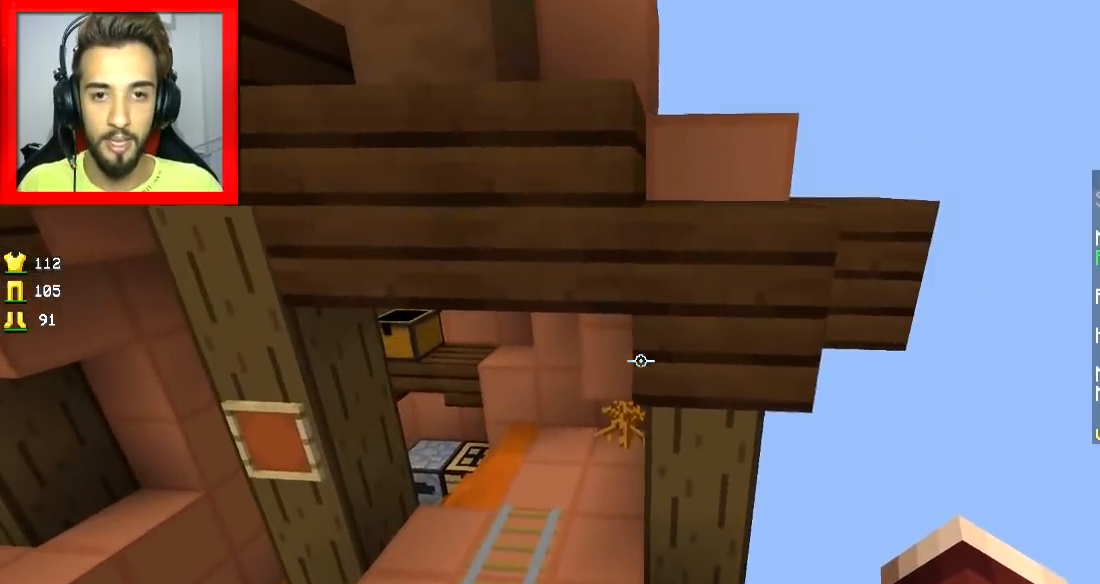
{"keys": ["w"], "mouse": [], "events": [[117, "d", "down"], [400, "d", "up"]]}
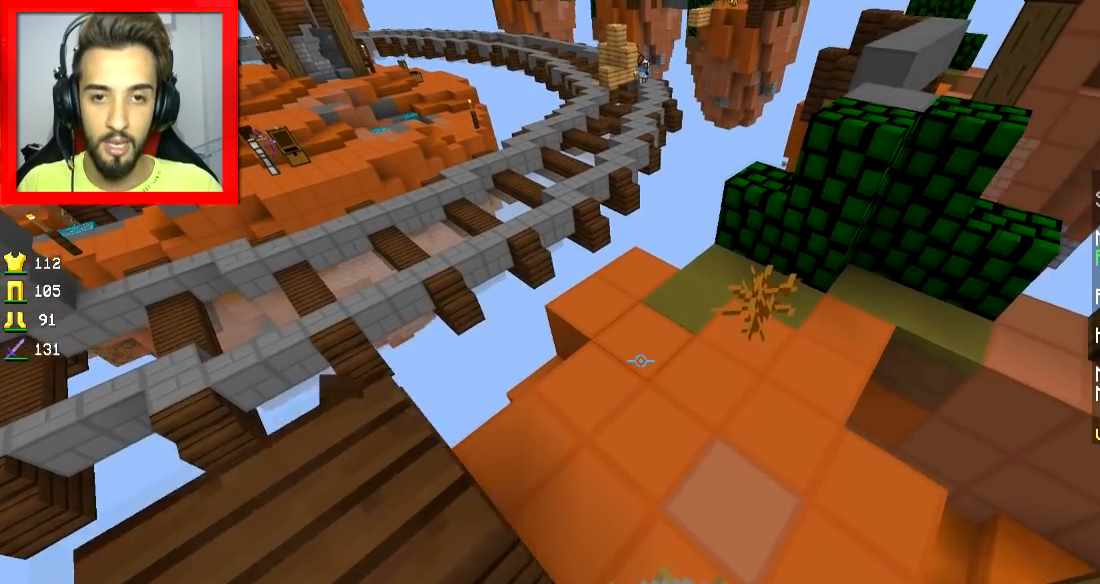
{"keys": ["w"], "mouse": [], "events": [[17, "d", "down"], [467, "d", "up"]]}
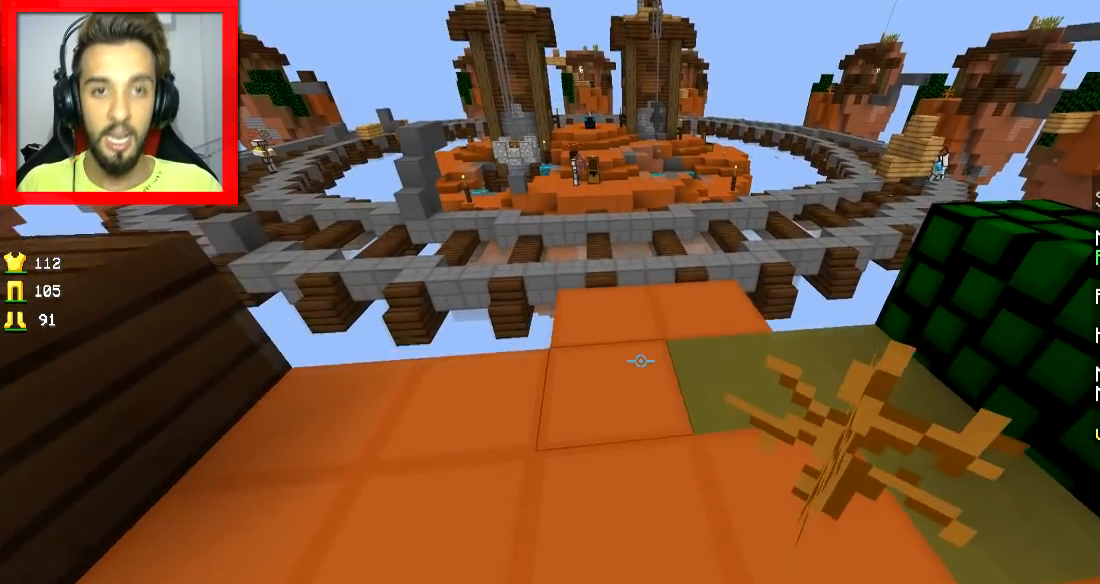
{"keys": [], "mouse": [], "events": [[217, "w", "up"]]}